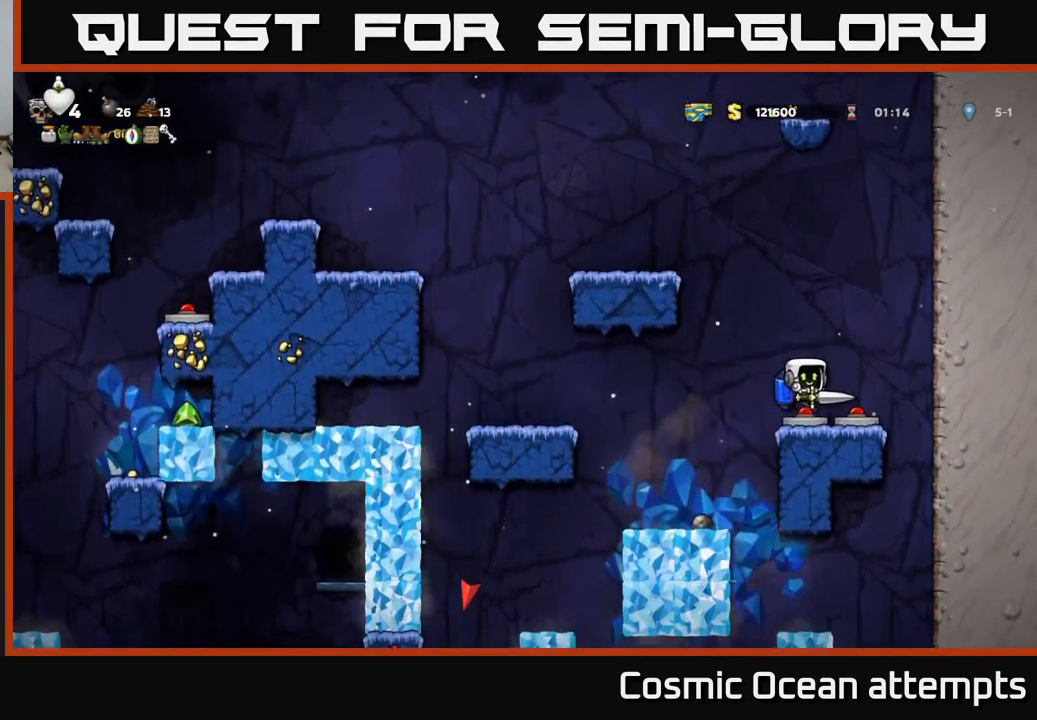
Gameplay with a controller (Xbox layout); each line is a JSON object with the inputs held at the frame after it. "events" lists button and stick changes between this image and that frame as [ms after this image, input, new state], when the widget could be followed in between.
{"buttons": ["A", "DPAD_LEFT"], "left_stick": "center", "right_stick": "center", "events": [[101, "A", "down"], [217, "A", "up"], [267, "A", "down"], [301, "DPAD_LEFT", "down"], [384, "A", "up"], [467, "A", "down"]]}
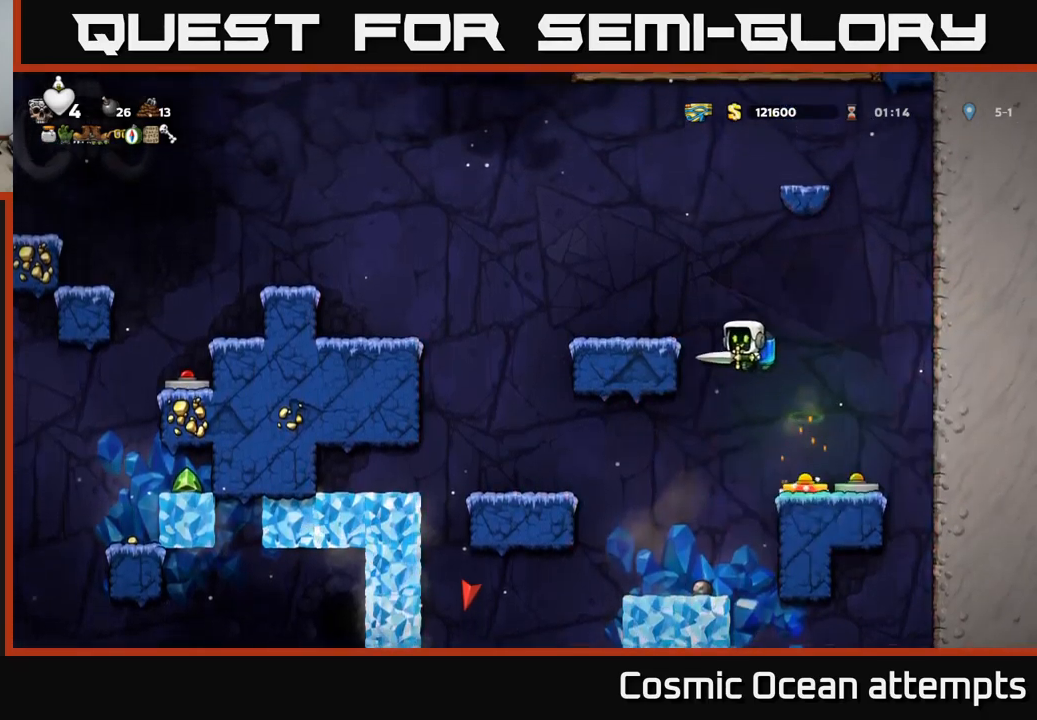
{"buttons": ["A", "DPAD_LEFT"], "left_stick": "center", "right_stick": "center", "events": [[166, "A", "up"], [366, "A", "down"]]}
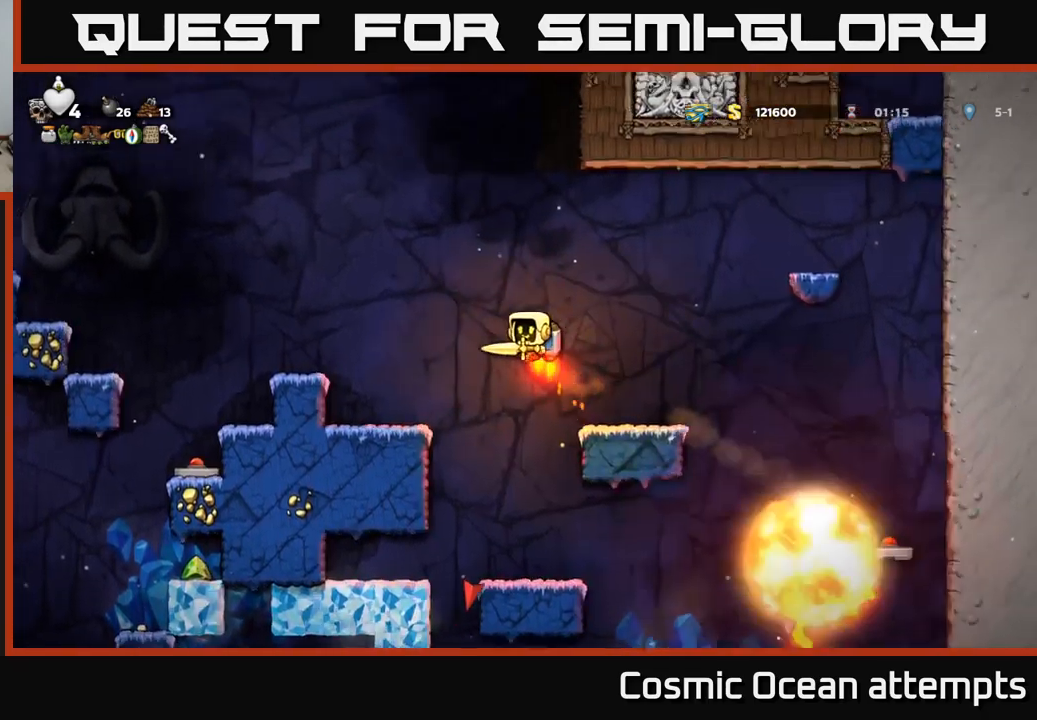
{"buttons": [], "left_stick": "center", "right_stick": "center", "events": [[33, "A", "up"], [466, "DPAD_LEFT", "up"]]}
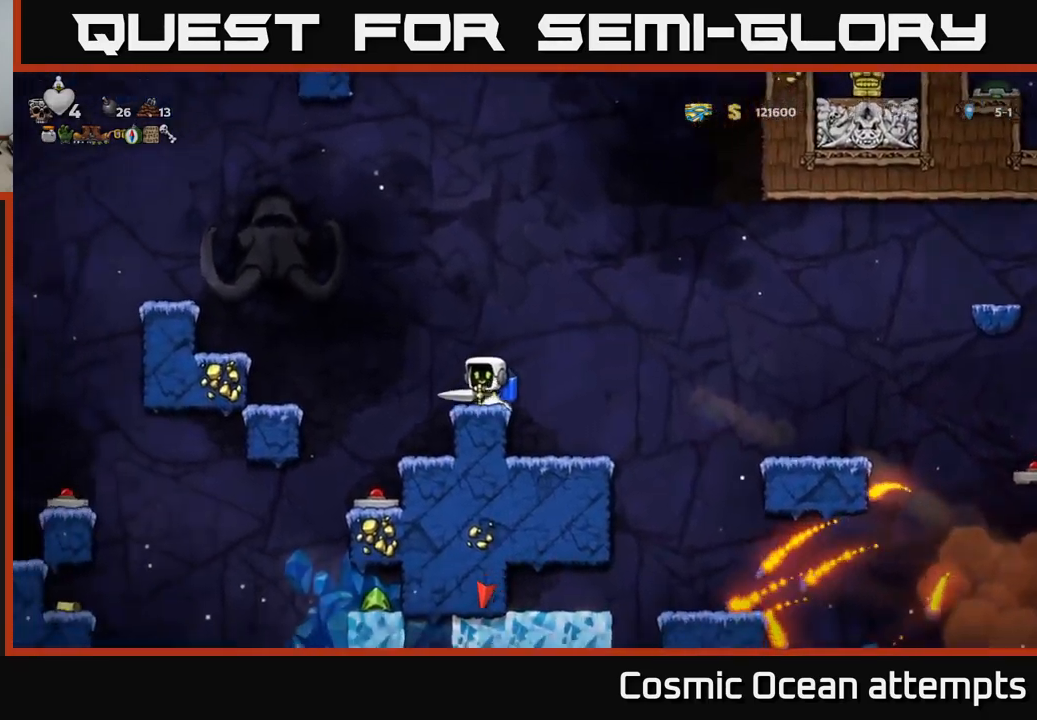
{"buttons": ["DPAD_LEFT"], "left_stick": "center", "right_stick": "center", "events": [[333, "DPAD_LEFT", "down"]]}
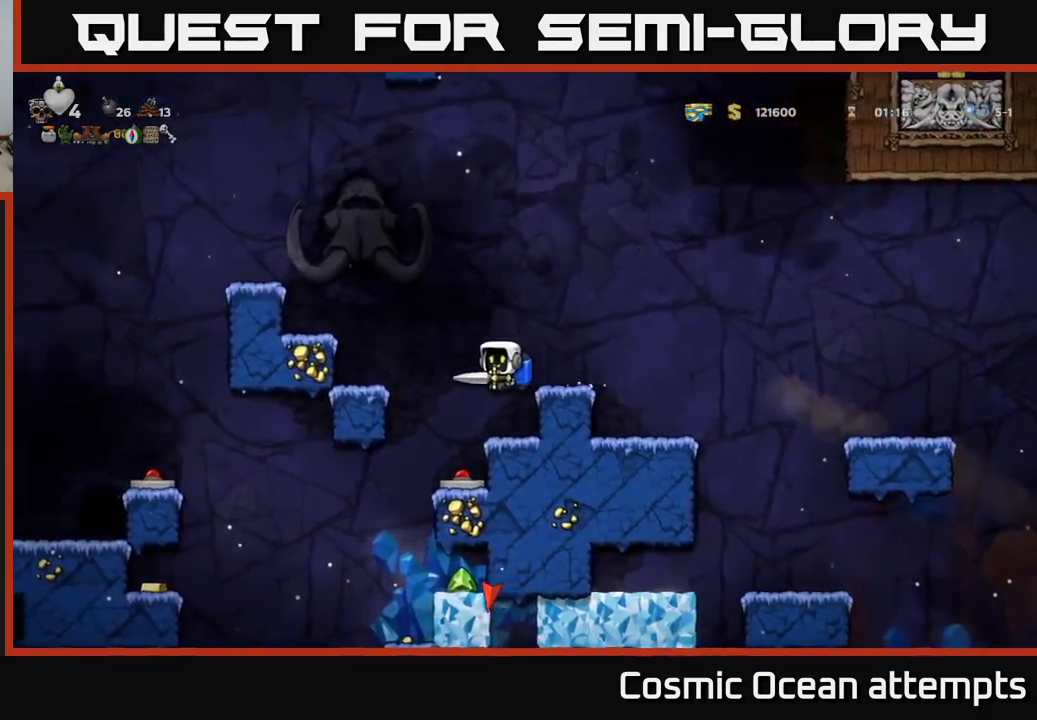
{"buttons": ["A"], "left_stick": "center", "right_stick": "center", "events": [[16, "DPAD_LEFT", "up"], [483, "A", "down"]]}
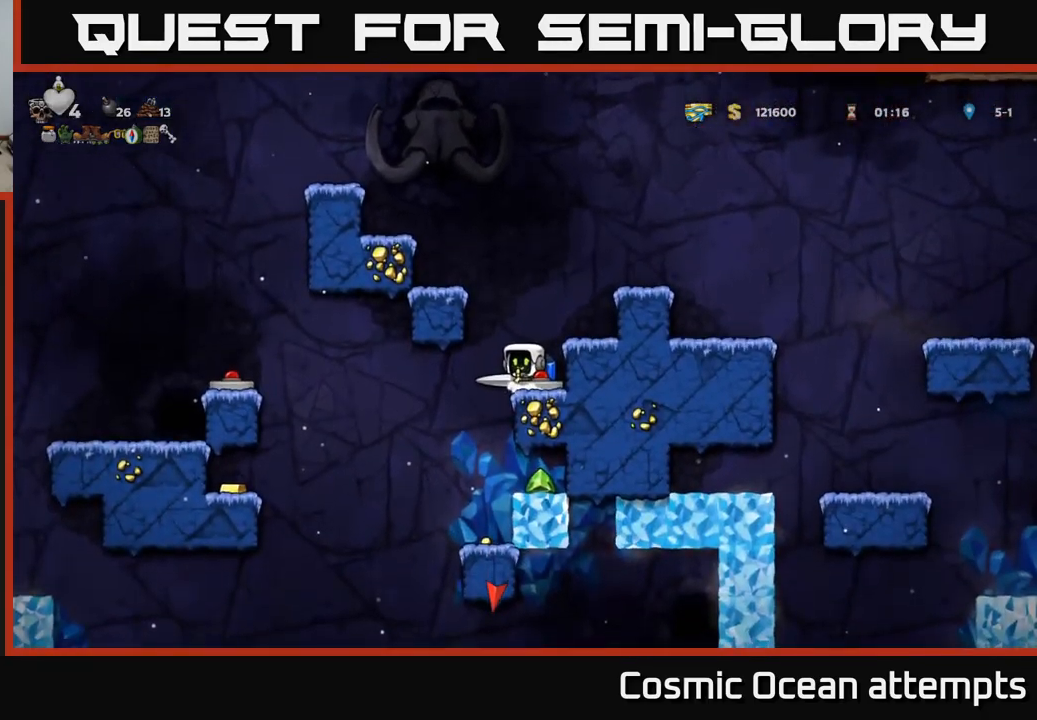
{"buttons": ["A"], "left_stick": "center", "right_stick": "center", "events": [[66, "A", "up"], [166, "A", "down"], [266, "A", "up"], [366, "A", "down"]]}
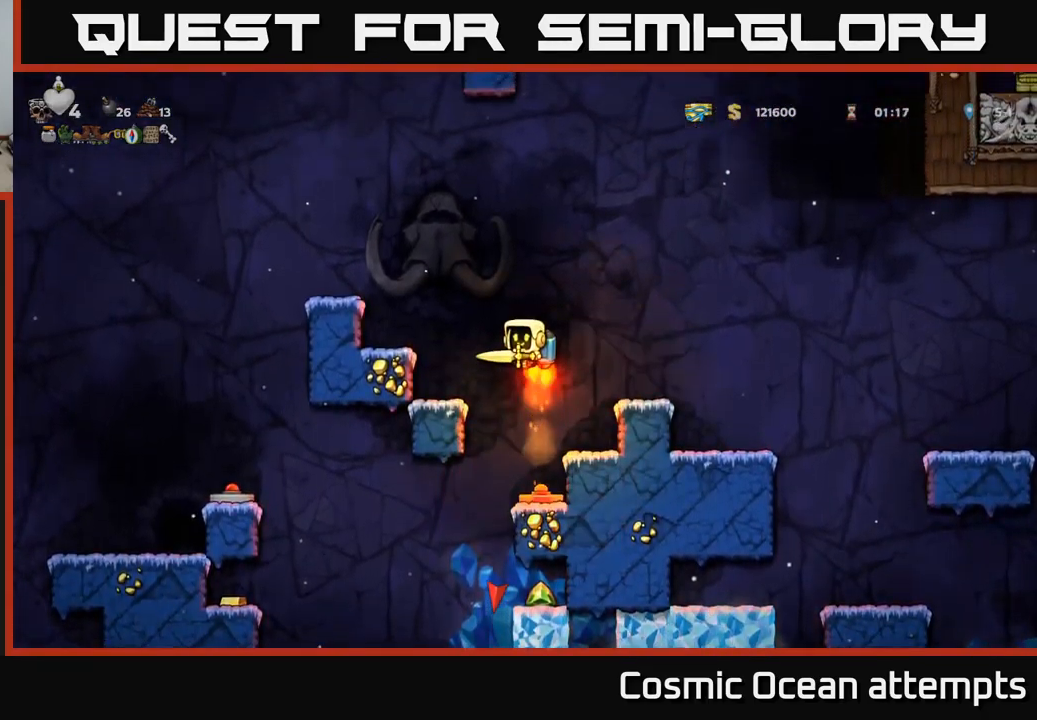
{"buttons": [], "left_stick": "center", "right_stick": "center", "events": [[33, "DPAD_LEFT", "down"], [50, "A", "up"], [366, "DPAD_LEFT", "up"]]}
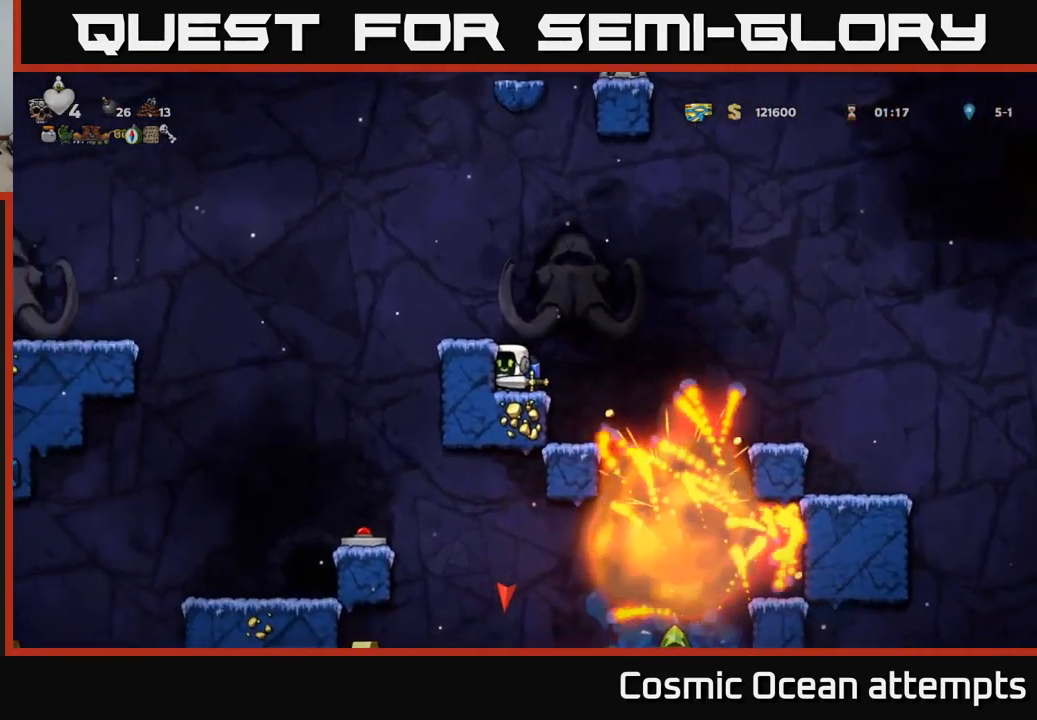
{"buttons": ["DPAD_RIGHT"], "left_stick": "center", "right_stick": "center", "events": [[300, "A", "down"], [316, "DPAD_RIGHT", "down"], [433, "A", "up"]]}
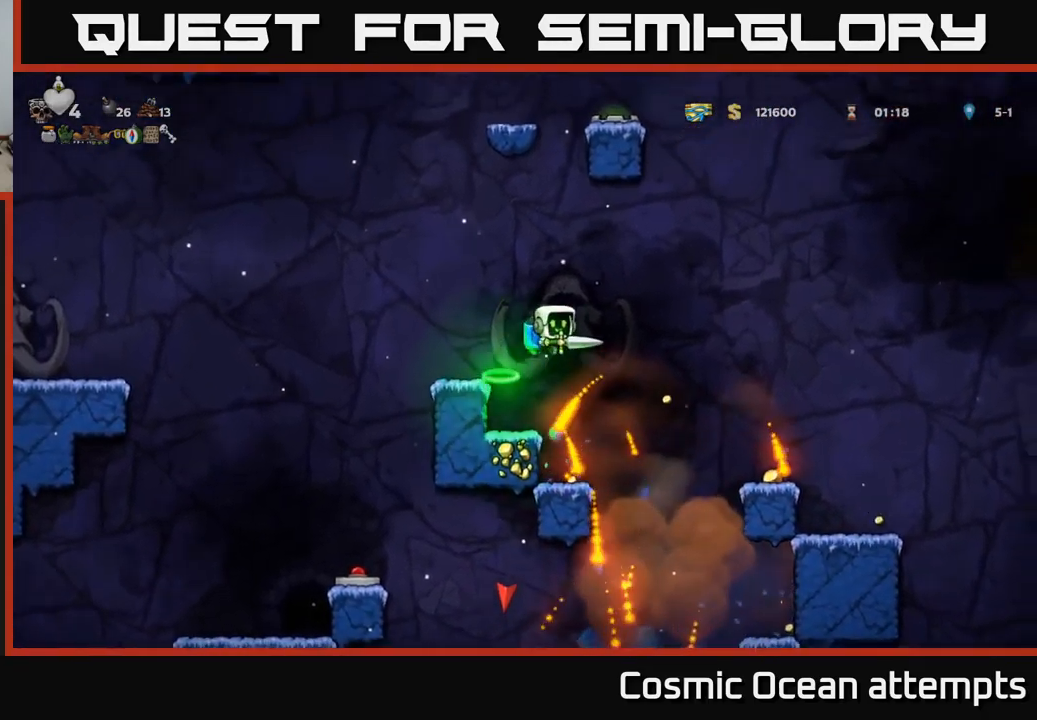
{"buttons": [], "left_stick": "center", "right_stick": "center", "events": [[100, "DPAD_RIGHT", "up"]]}
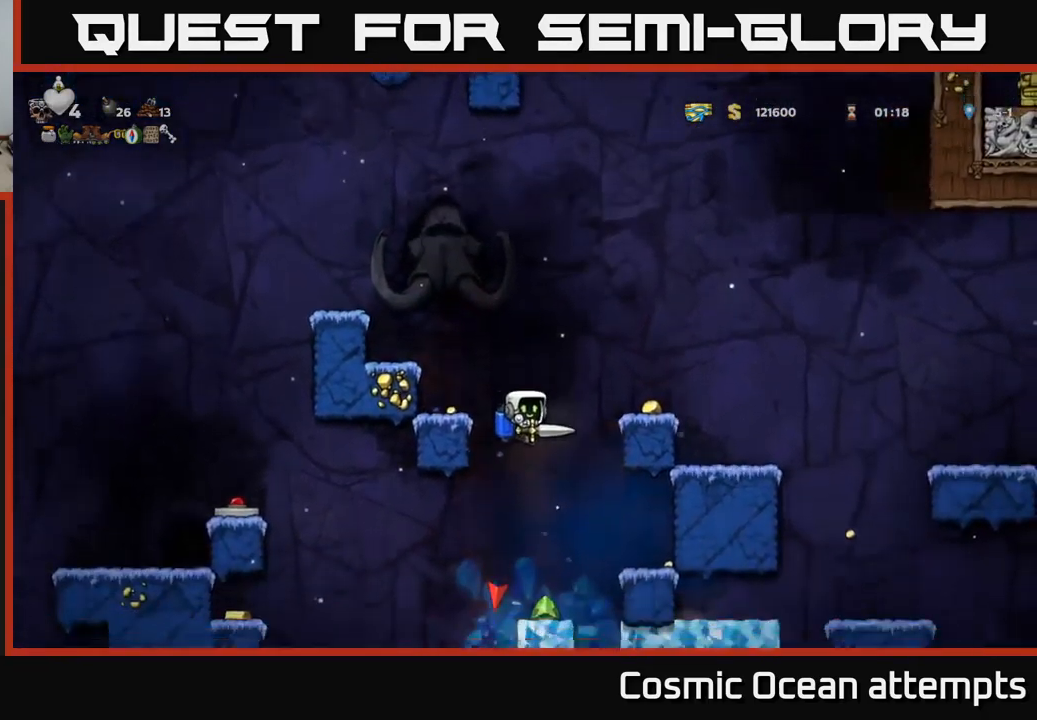
{"buttons": ["A", "DPAD_LEFT"], "left_stick": "center", "right_stick": "center", "events": [[350, "DPAD_LEFT", "down"], [433, "A", "down"]]}
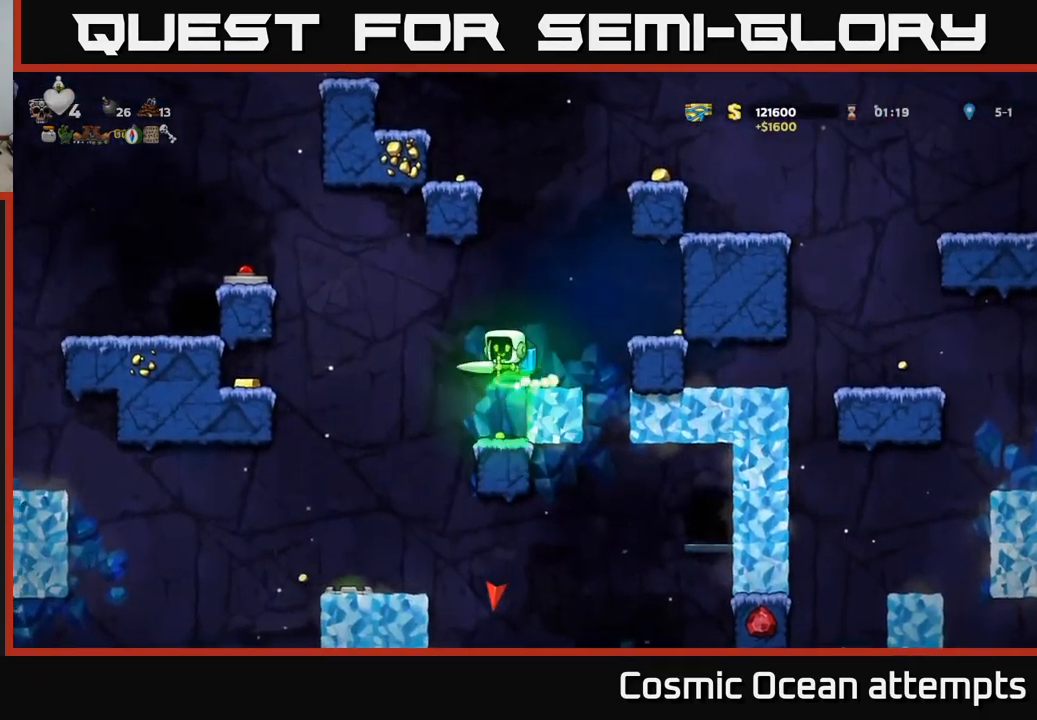
{"buttons": ["DPAD_LEFT"], "left_stick": "center", "right_stick": "center", "events": [[50, "A", "up"], [200, "A", "down"], [367, "A", "up"]]}
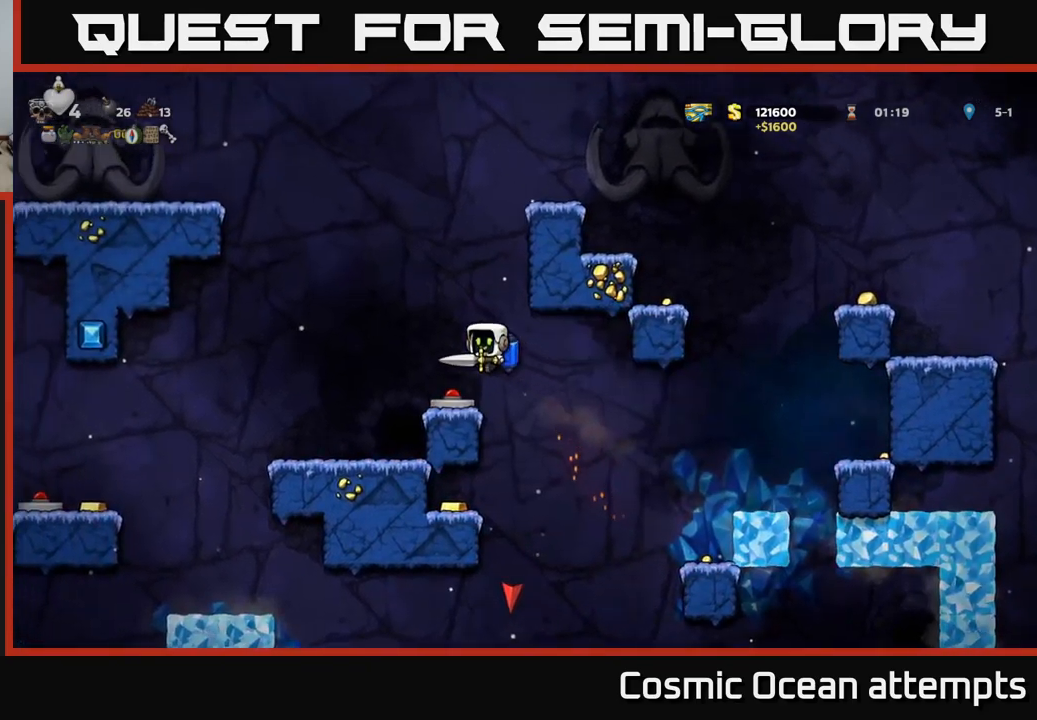
{"buttons": [], "left_stick": "center", "right_stick": "center", "events": [[17, "DPAD_LEFT", "up"], [383, "A", "down"], [500, "A", "up"]]}
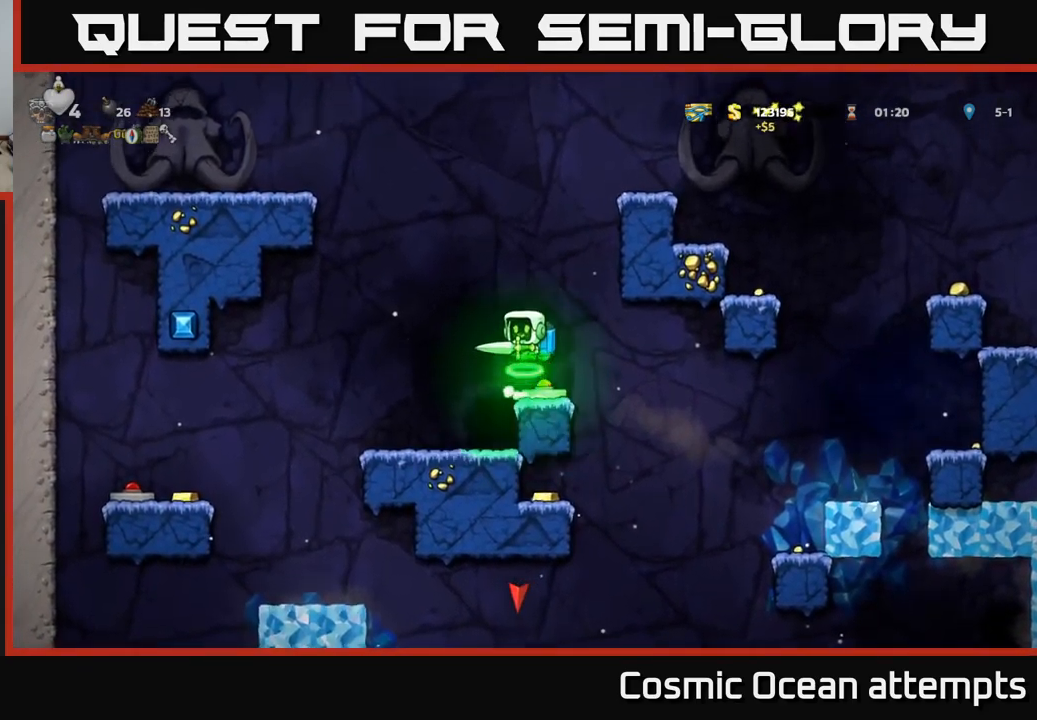
{"buttons": ["DPAD_LEFT"], "left_stick": "center", "right_stick": "center", "events": [[100, "DPAD_LEFT", "down"], [133, "A", "down"], [250, "A", "up"], [333, "A", "down"], [483, "A", "up"]]}
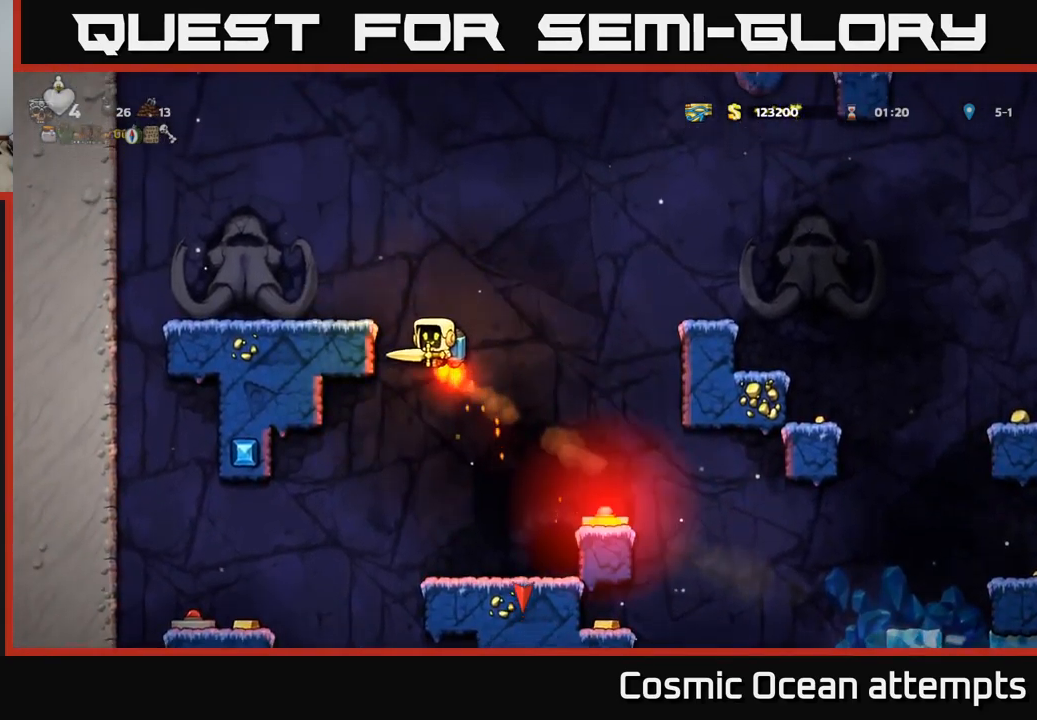
{"buttons": [], "left_stick": "center", "right_stick": "center", "events": [[50, "A", "down"], [200, "A", "up"], [267, "DPAD_LEFT", "up"]]}
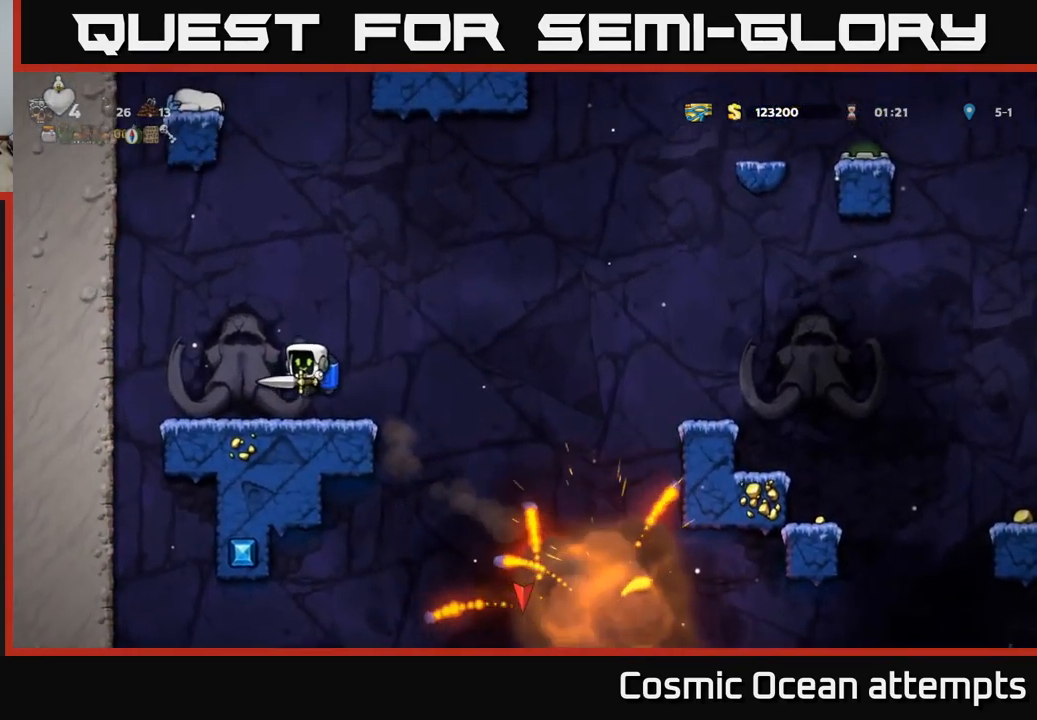
{"buttons": ["DPAD_RIGHT"], "left_stick": "center", "right_stick": "center", "events": [[150, "DPAD_RIGHT", "down"]]}
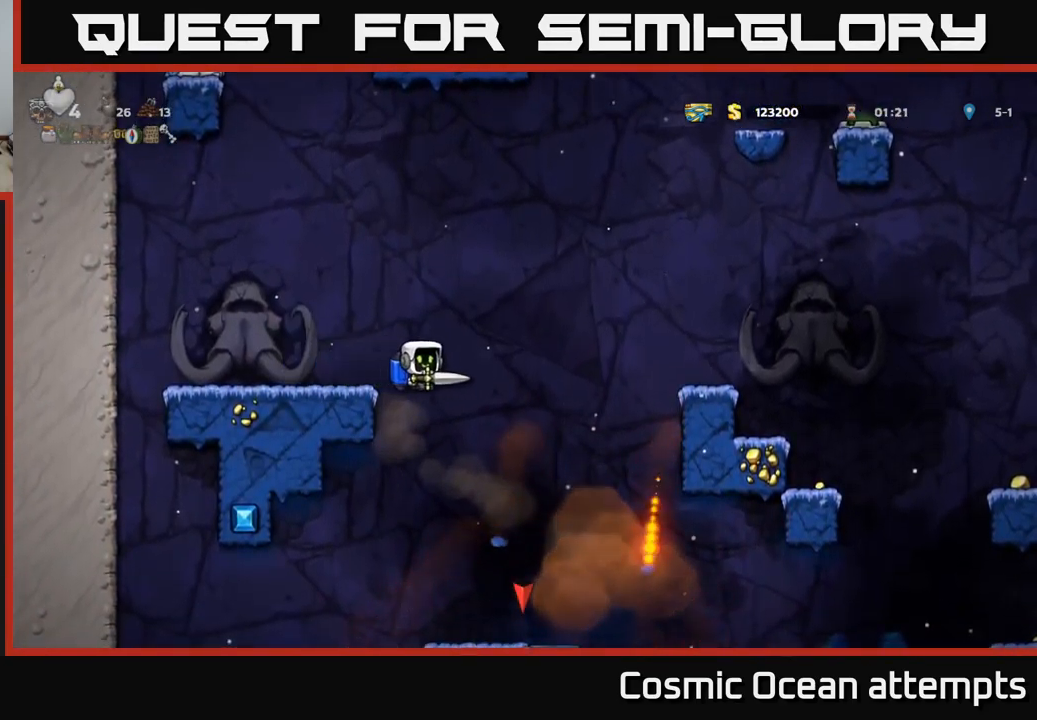
{"buttons": [], "left_stick": "center", "right_stick": "center", "events": [[17, "DPAD_RIGHT", "up"], [300, "A", "down"], [383, "A", "up"]]}
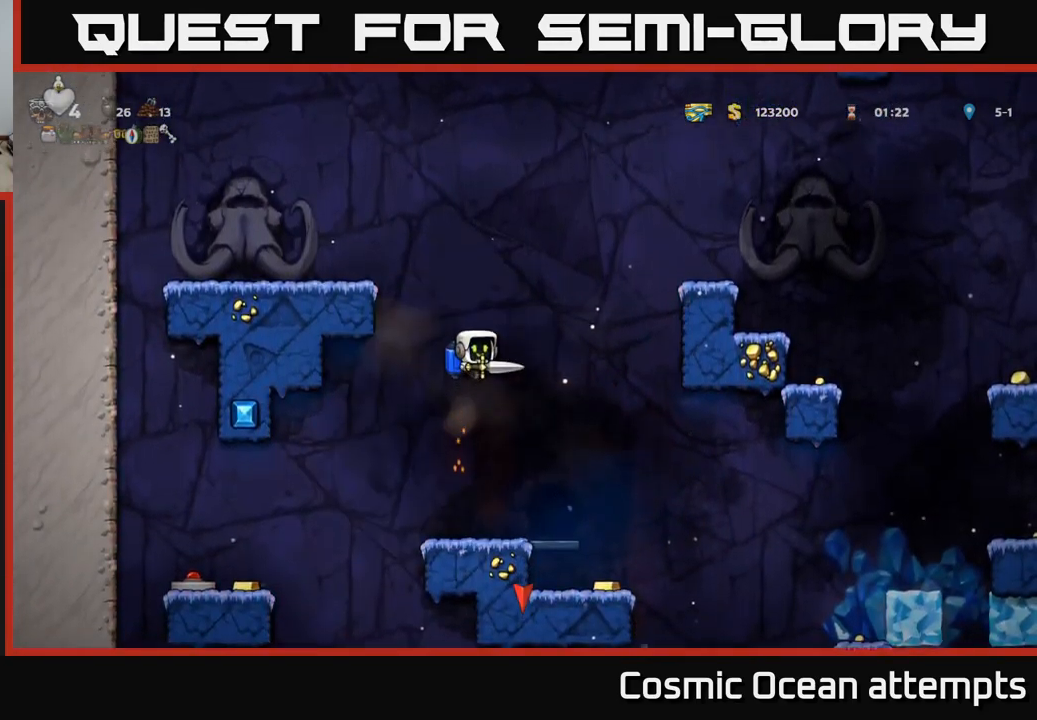
{"buttons": [], "left_stick": "center", "right_stick": "center", "events": [[33, "DPAD_RIGHT", "down"], [283, "DPAD_RIGHT", "up"]]}
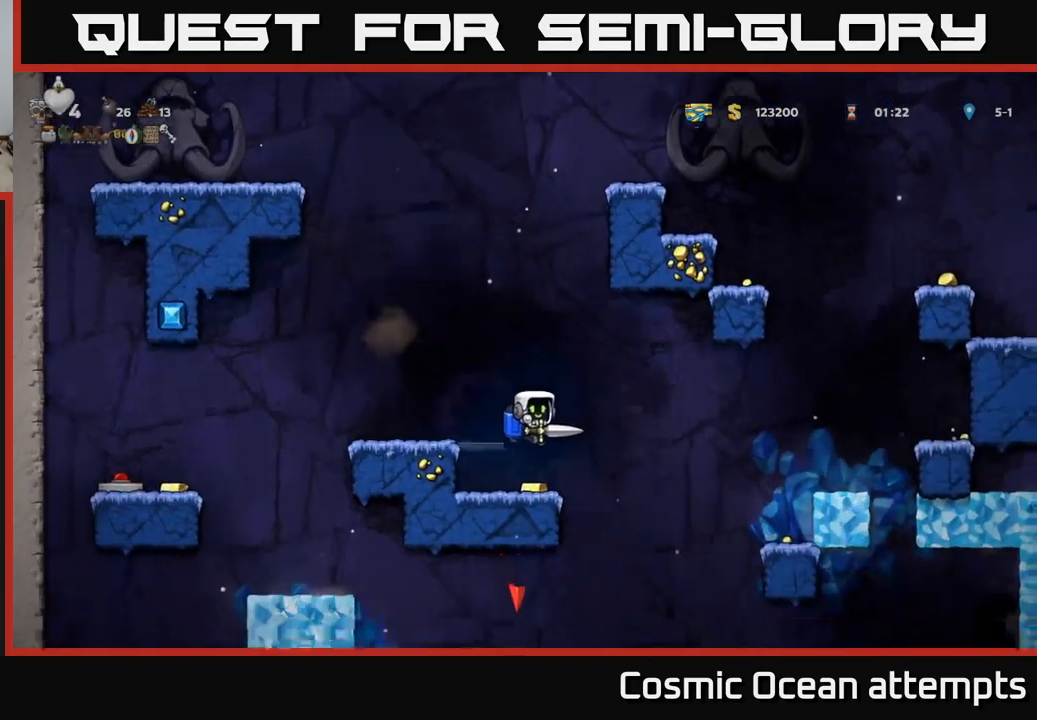
{"buttons": ["DPAD_LEFT"], "left_stick": "center", "right_stick": "center", "events": [[33, "DPAD_LEFT", "down"], [133, "DPAD_LEFT", "up"], [267, "A", "down"], [383, "DPAD_LEFT", "down"], [450, "A", "up"]]}
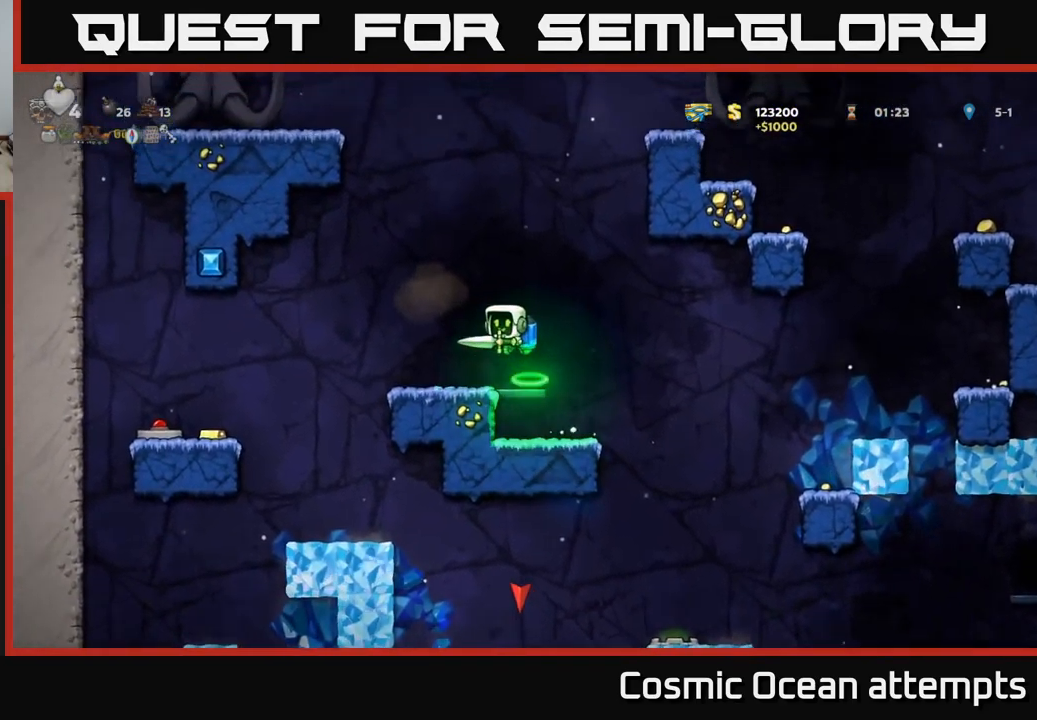
{"buttons": ["DPAD_LEFT"], "left_stick": "center", "right_stick": "center", "events": [[150, "A", "down"], [217, "A", "up"]]}
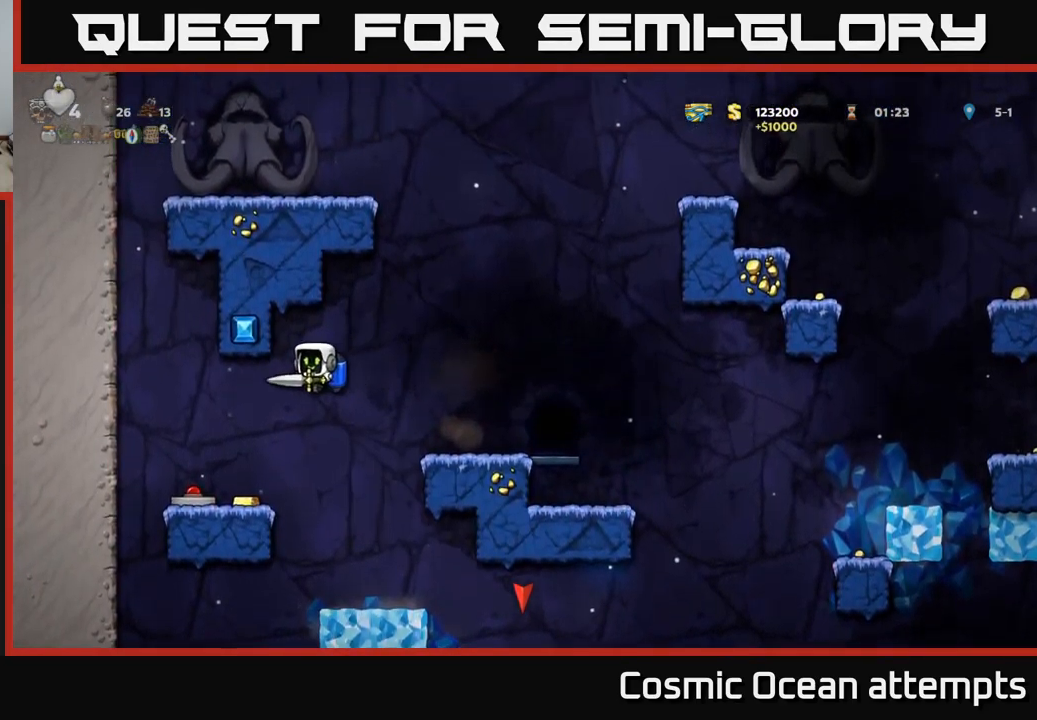
{"buttons": ["DPAD_RIGHT"], "left_stick": "center", "right_stick": "center", "events": [[117, "DPAD_LEFT", "up"], [317, "DPAD_LEFT", "down"], [417, "DPAD_LEFT", "up"], [483, "DPAD_RIGHT", "down"]]}
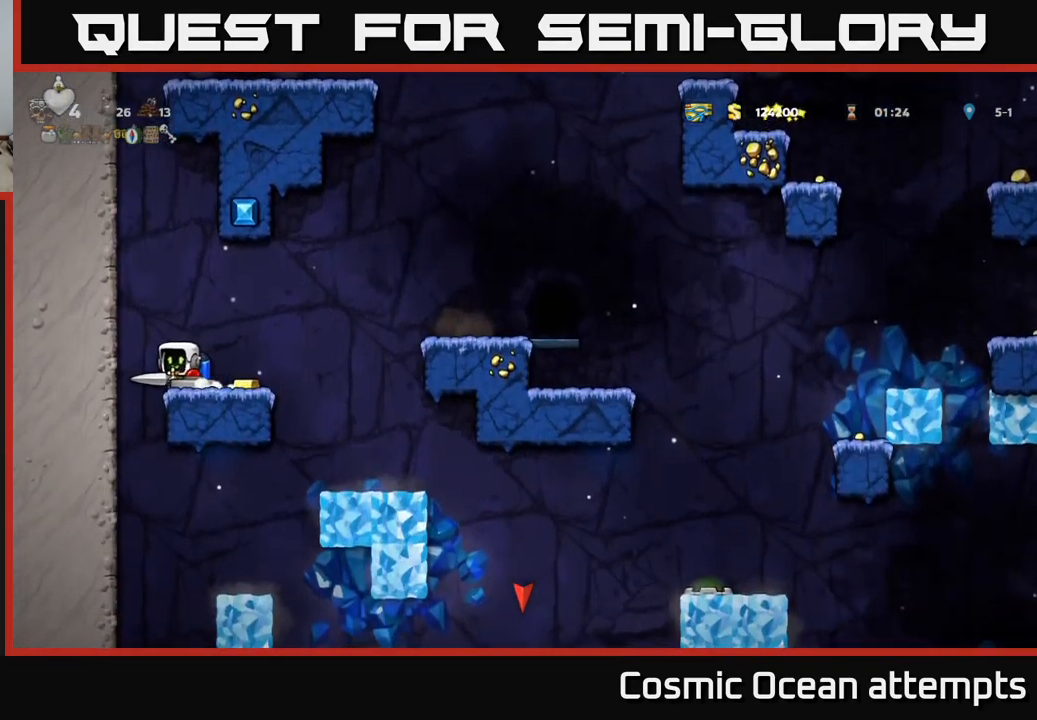
{"buttons": ["DPAD_RIGHT"], "left_stick": "center", "right_stick": "center", "events": [[299, "A", "down"], [466, "A", "up"]]}
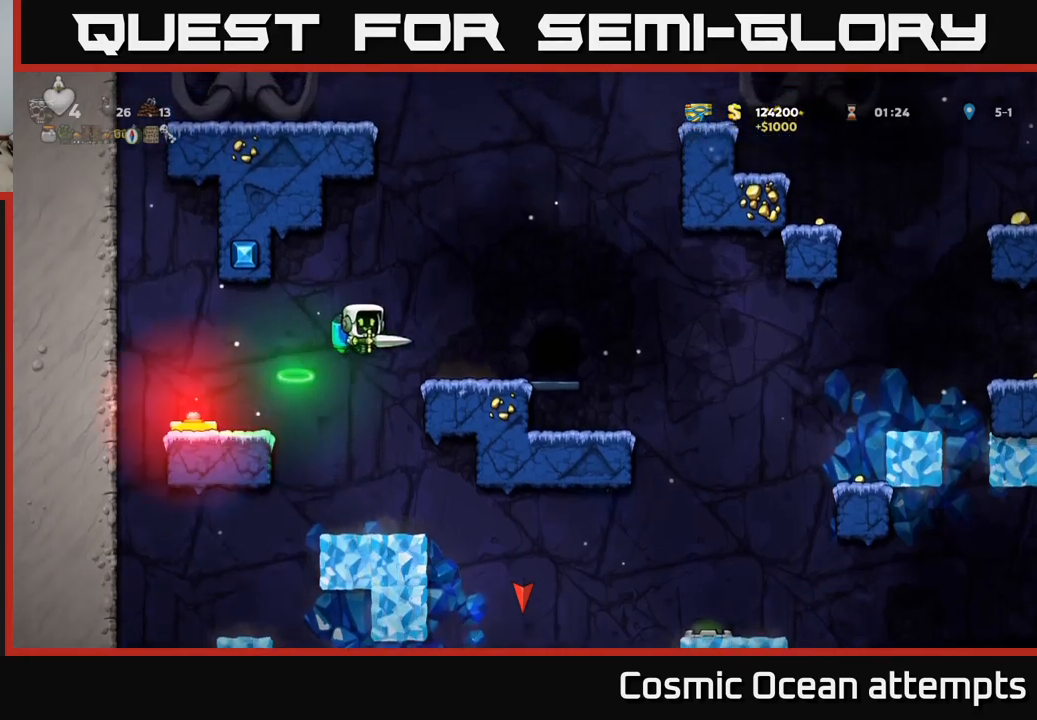
{"buttons": [], "left_stick": "center", "right_stick": "center", "events": [[250, "DPAD_RIGHT", "up"]]}
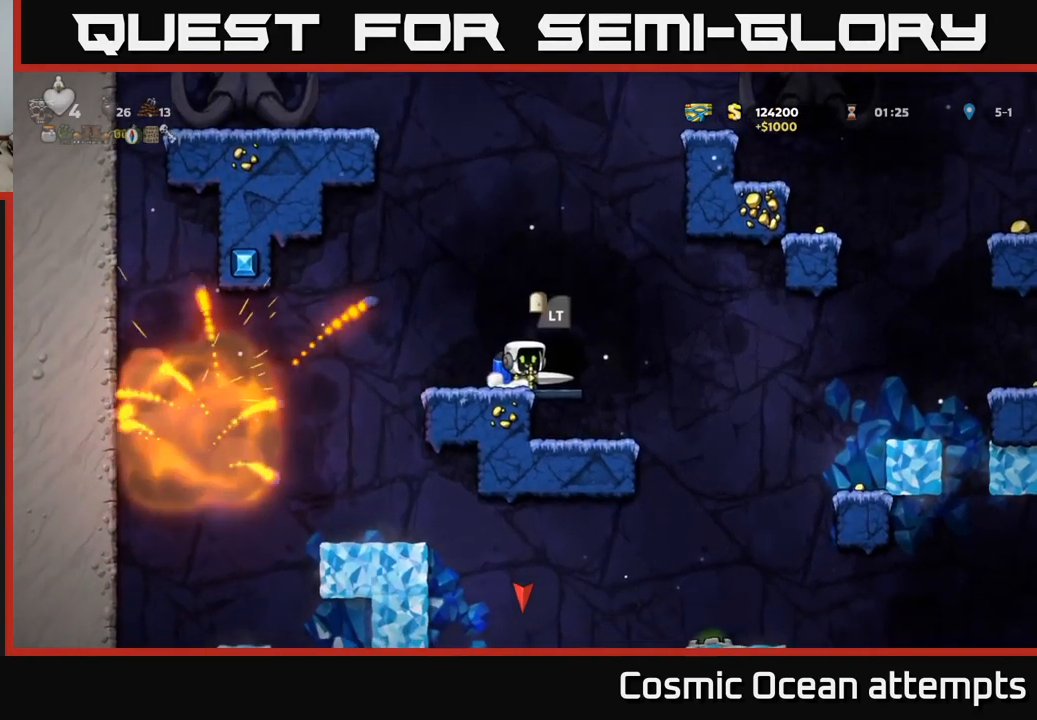
{"buttons": [], "left_stick": "center", "right_stick": "center", "events": [[117, "DPAD_RIGHT", "down"], [200, "DPAD_RIGHT", "up"]]}
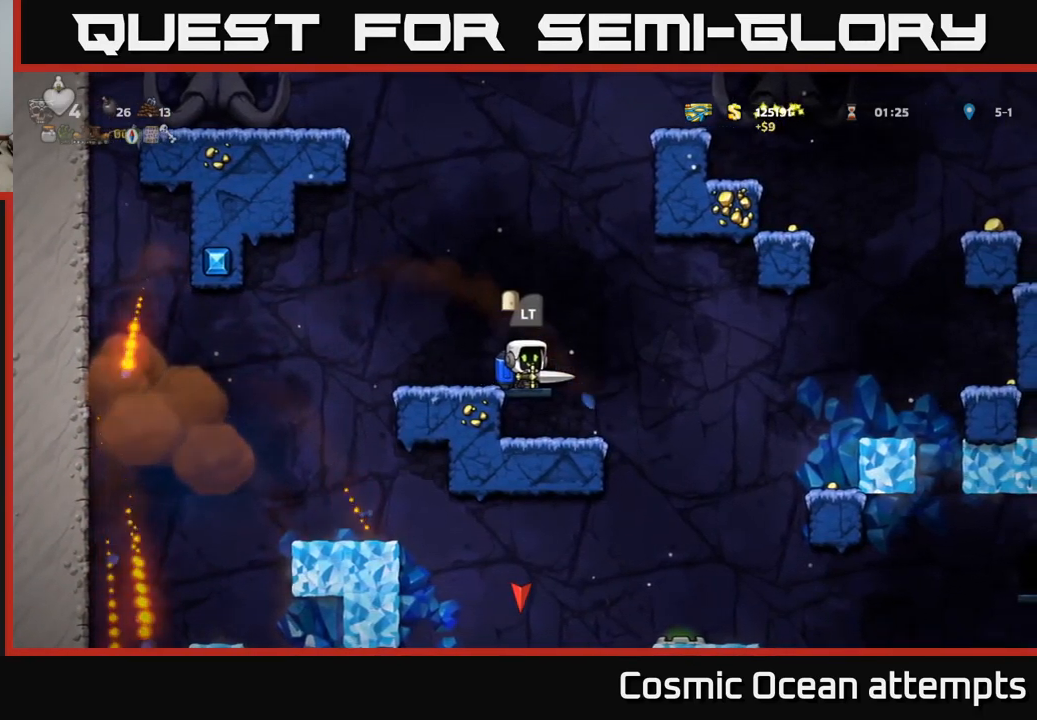
{"buttons": ["DPAD_RIGHT"], "left_stick": "center", "right_stick": "center", "events": [[17, "DPAD_DOWN", "down"], [67, "A", "down"], [150, "A", "up"], [250, "DPAD_DOWN", "up"], [500, "DPAD_RIGHT", "down"]]}
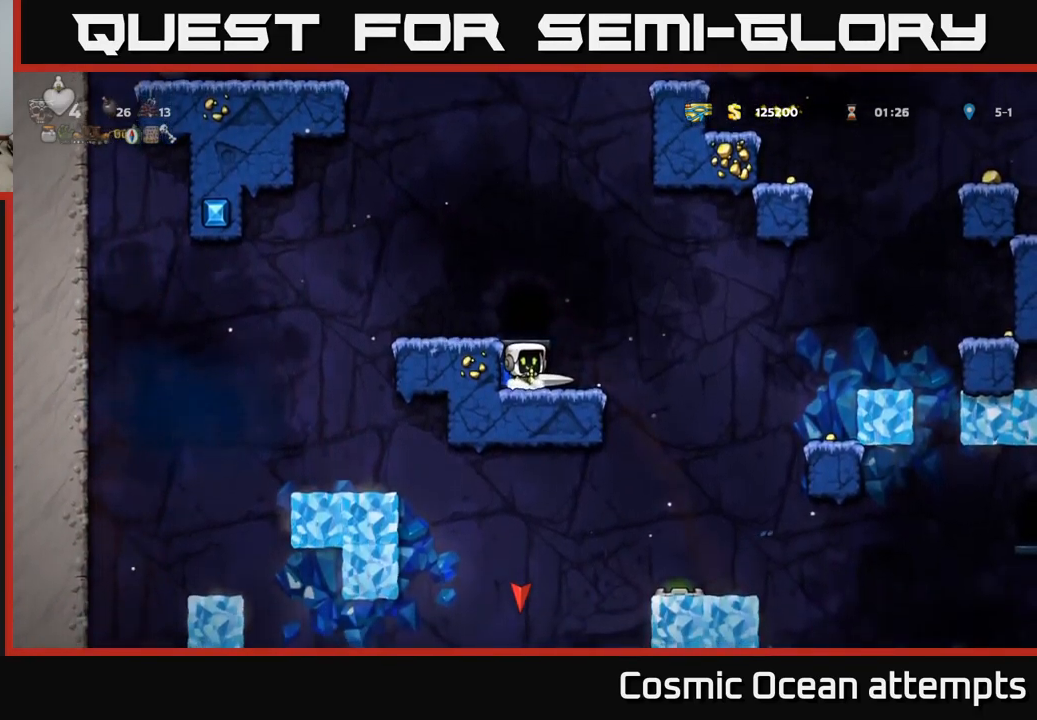
{"buttons": ["A"], "left_stick": "center", "right_stick": "center", "events": [[50, "DPAD_RIGHT", "up"], [434, "A", "down"]]}
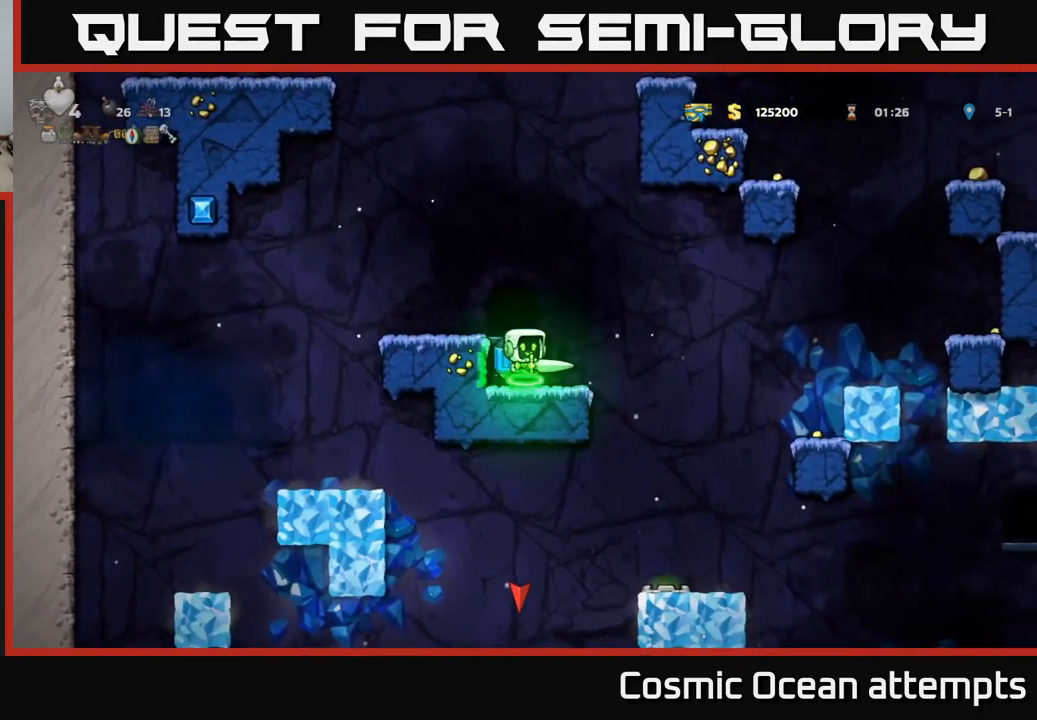
{"buttons": [], "left_stick": "center", "right_stick": "center", "events": [[34, "A", "up"]]}
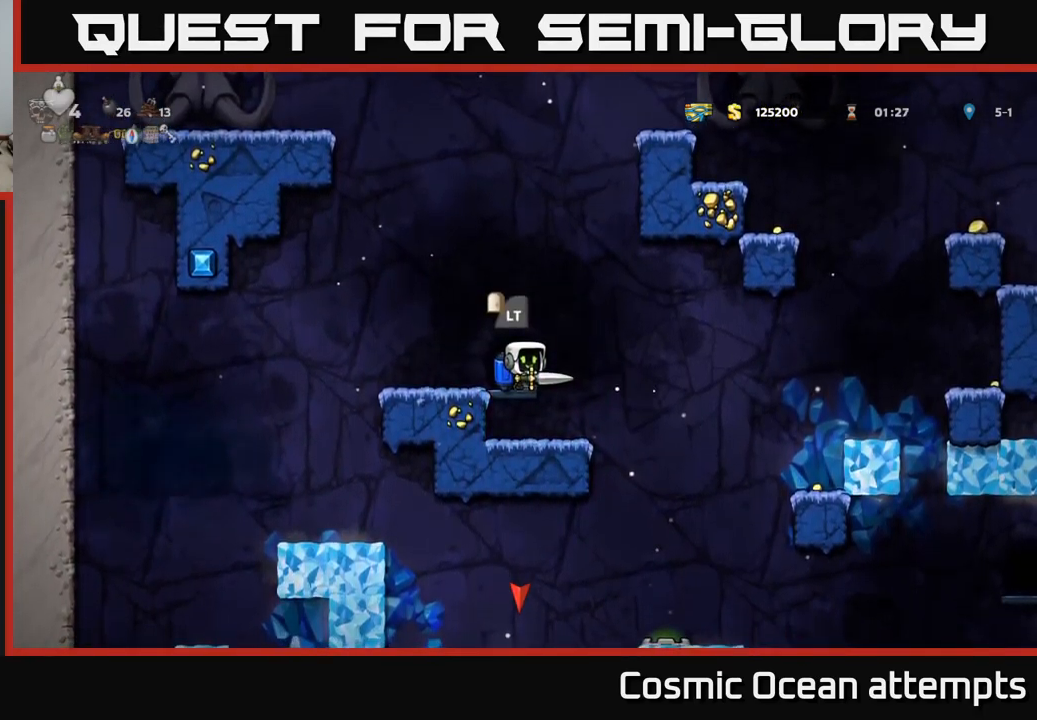
{"buttons": [], "left_stick": "center", "right_stick": "center", "events": [[17, "L2", "down"], [100, "L2", "up"]]}